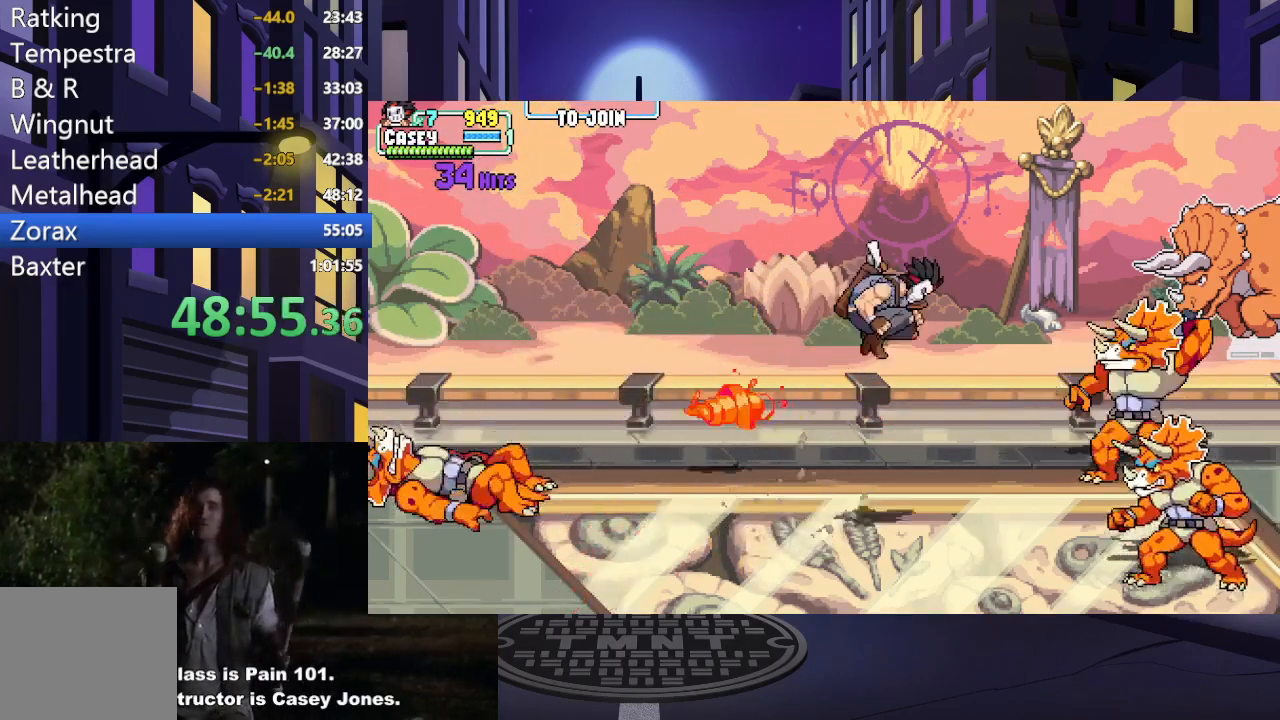
Gameplay with a controller (Xbox layout); each line is a JSON object with the inputs held at the frame after it. "events" lists button and stick changes between this image and that frame as [ms after this image, input, new state], when the widget could be followed in between. Not read: L3 R3 left_stick right_stick.
{"buttons": ["DPAD_RIGHT"], "events": [[16, "X", "down"], [233, "X", "up"]]}
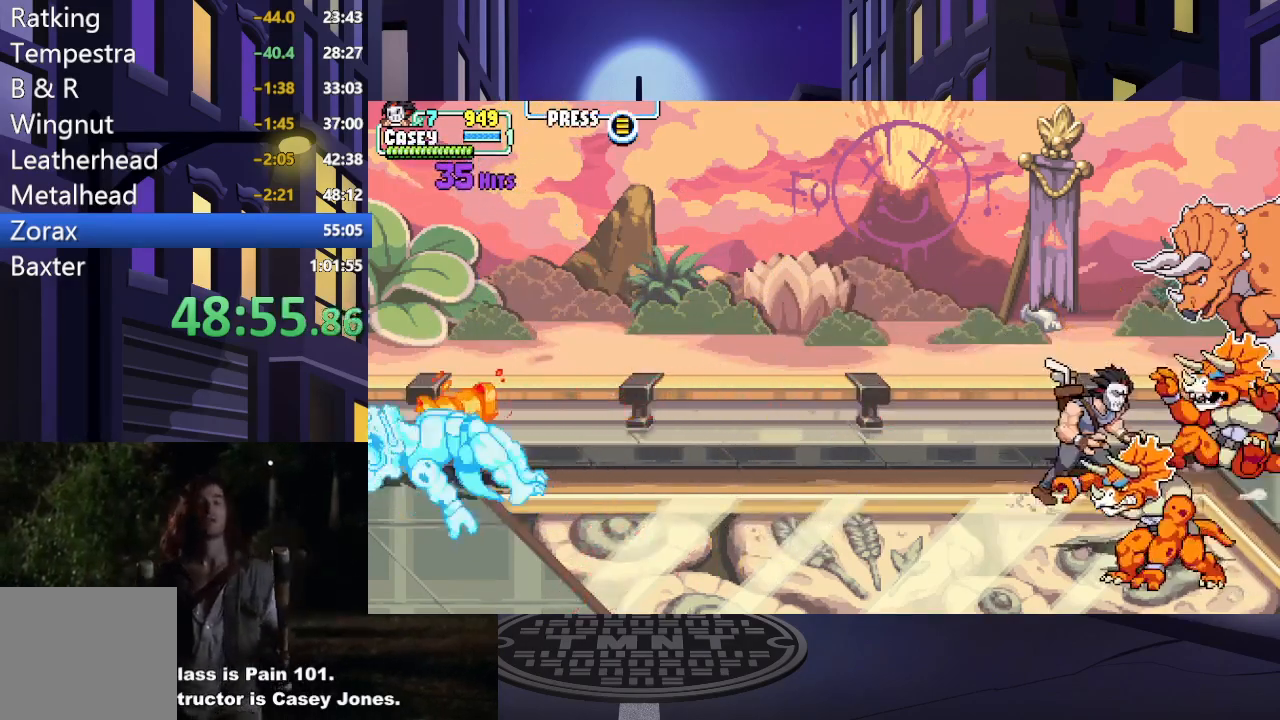
{"buttons": [], "events": [[34, "DPAD_UP", "down"], [84, "Y", "down"], [134, "DPAD_UP", "up"], [150, "DPAD_RIGHT", "up"], [250, "Y", "up"]]}
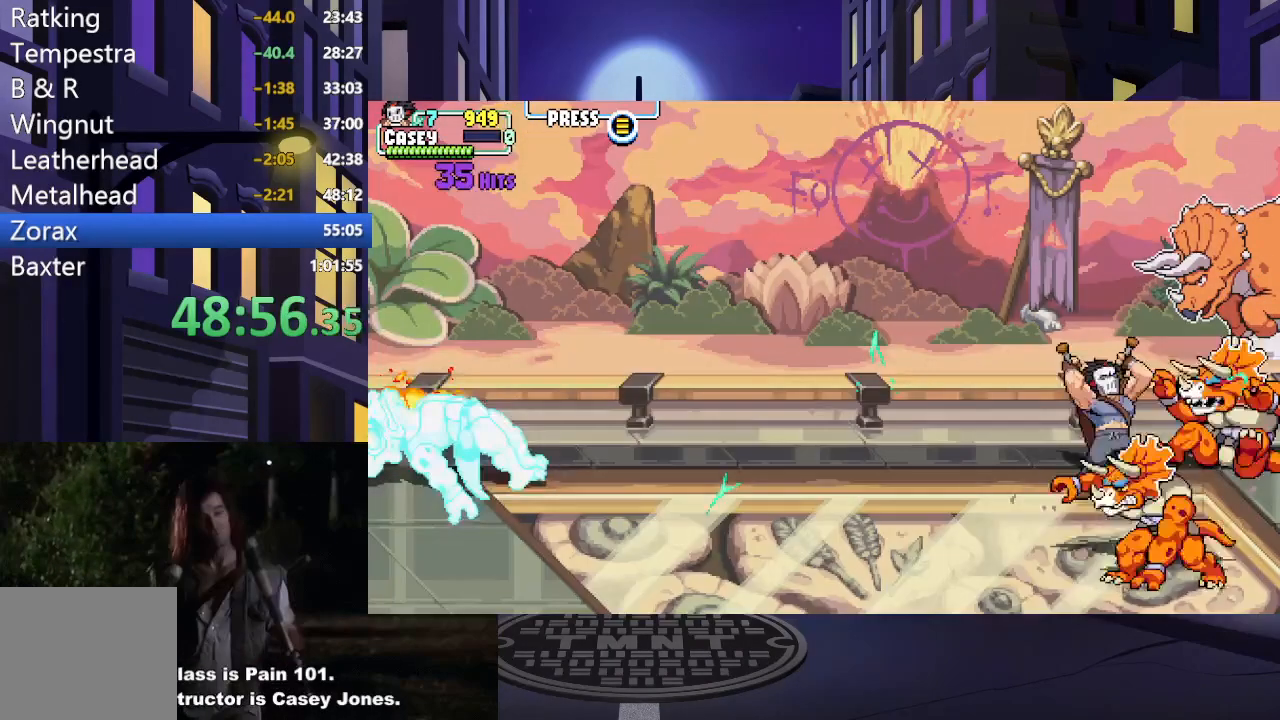
{"buttons": [], "events": []}
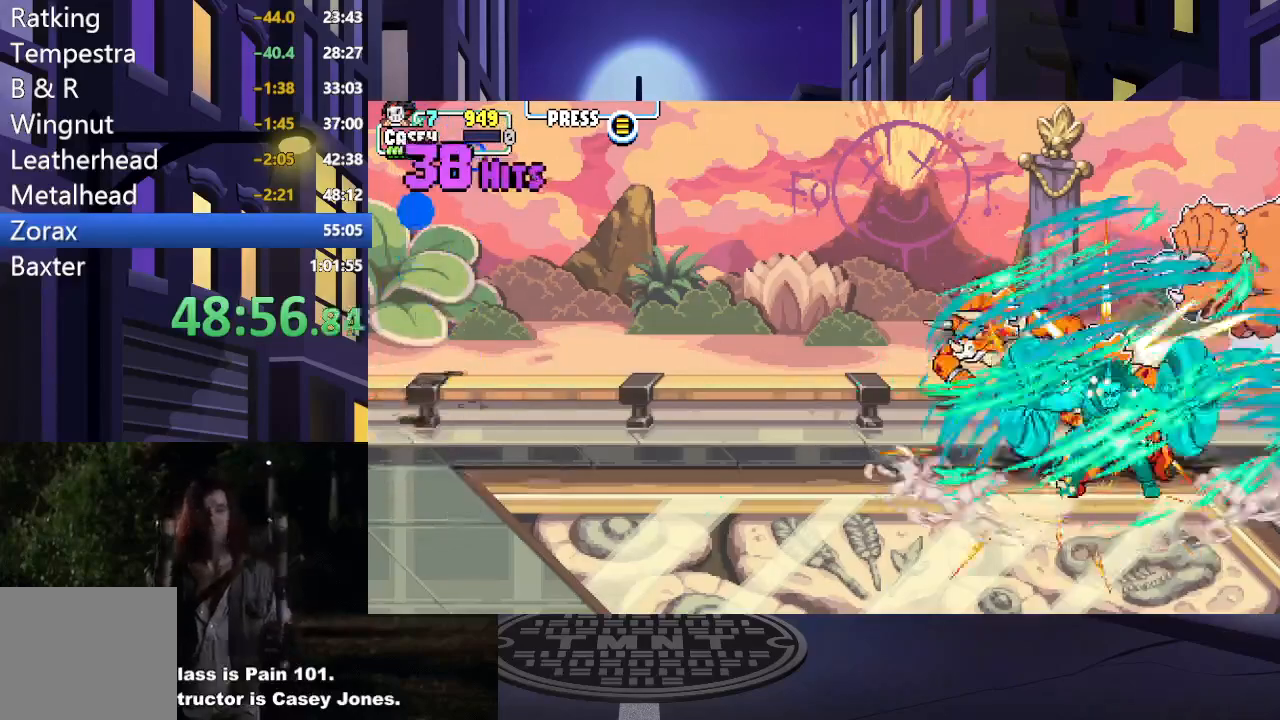
{"buttons": [], "events": []}
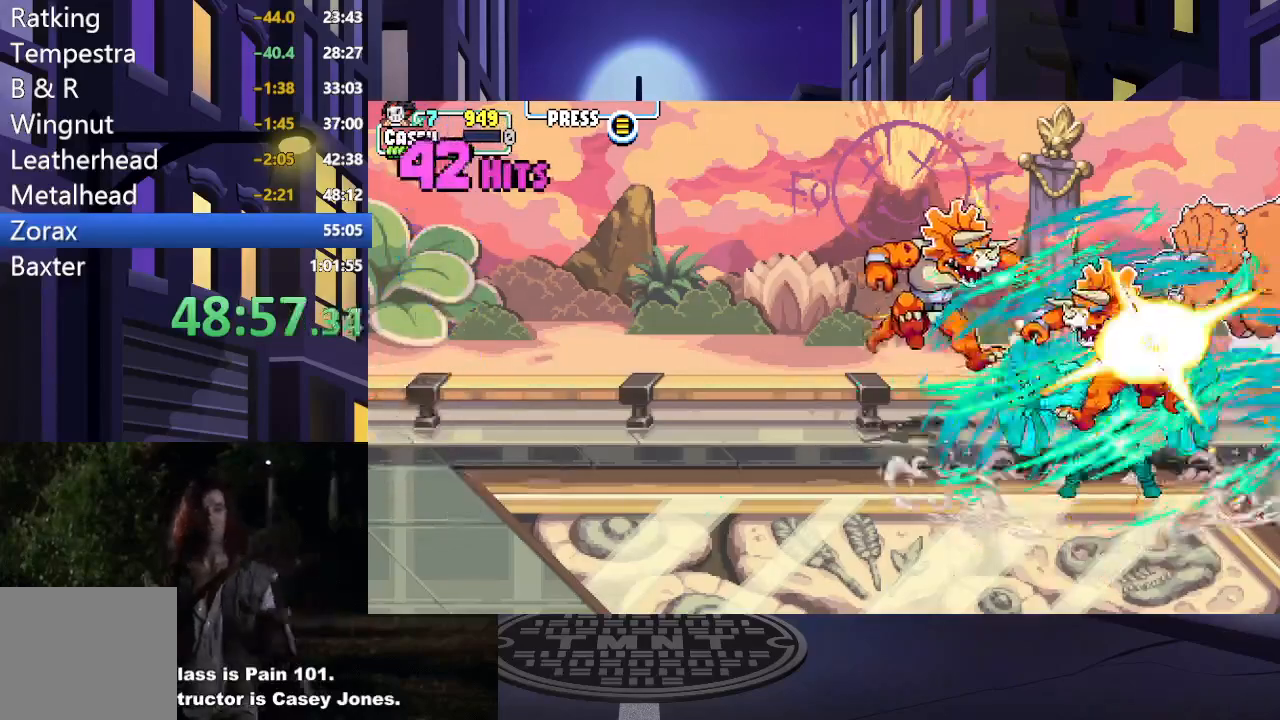
{"buttons": [], "events": []}
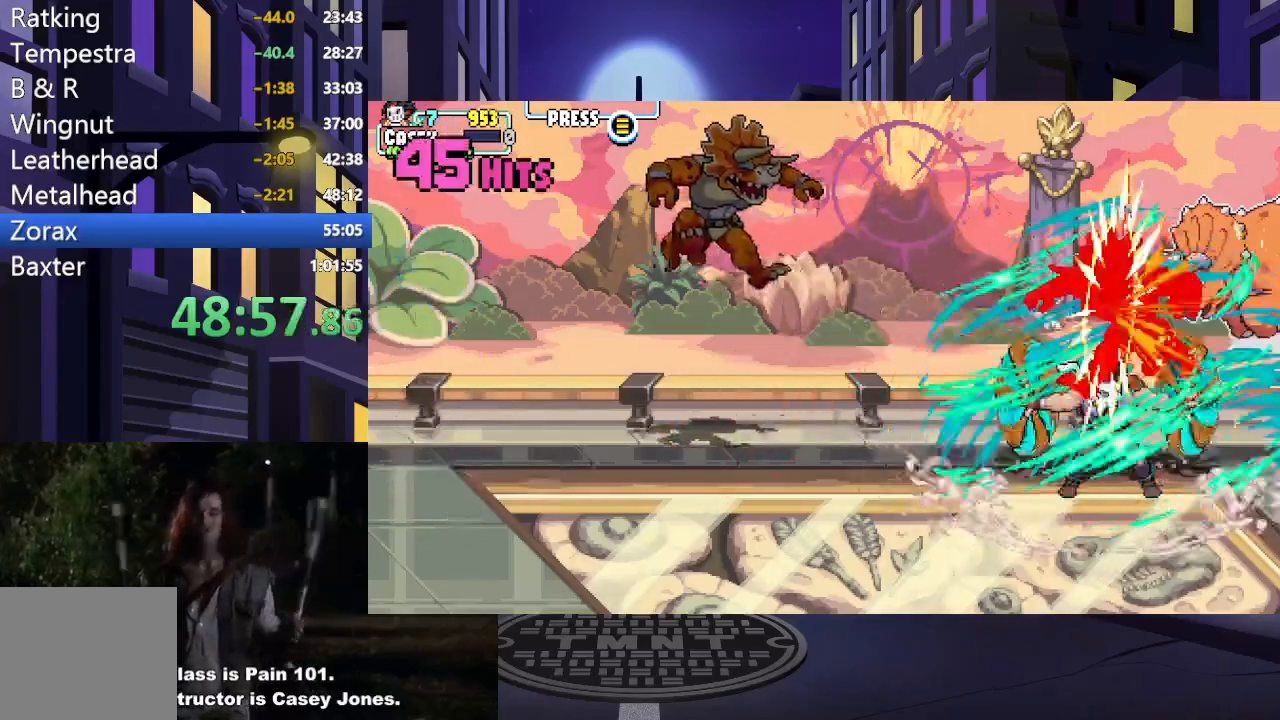
{"buttons": ["DPAD_DOWN", "DPAD_RIGHT"], "events": [[484, "DPAD_DOWN", "down"], [484, "DPAD_RIGHT", "down"]]}
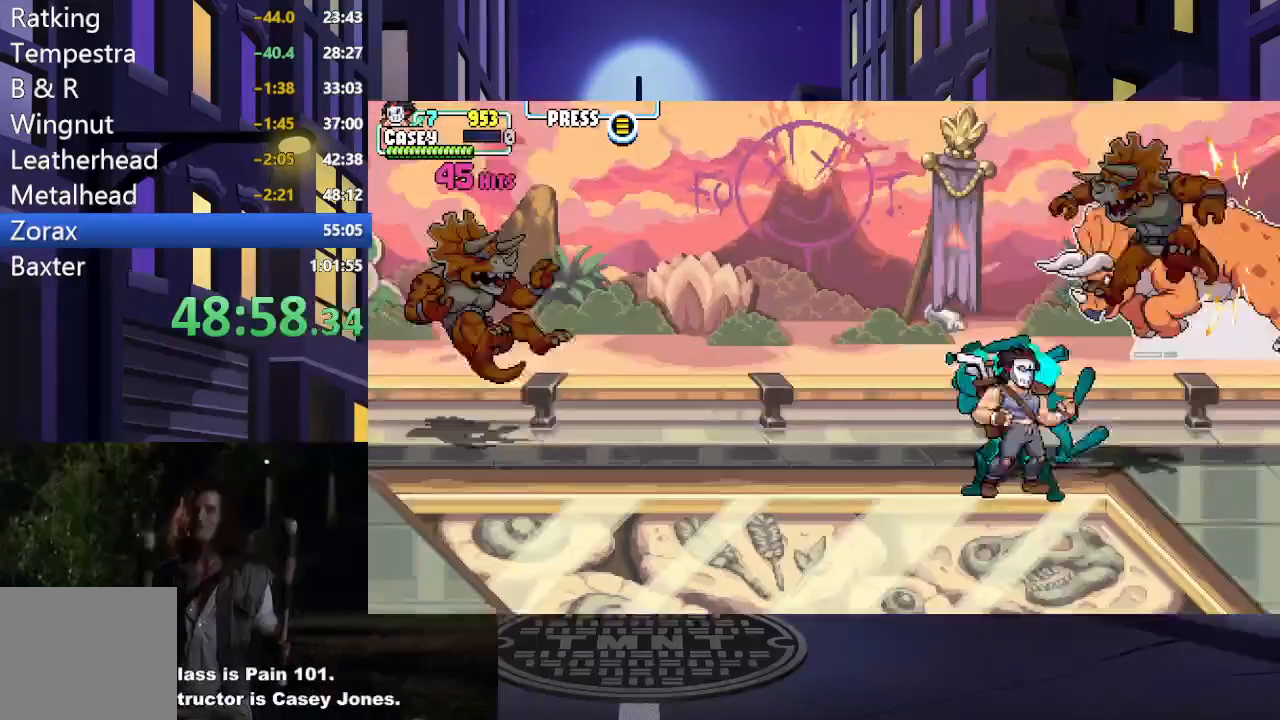
{"buttons": [], "events": [[100, "R1", "down"], [200, "R1", "up"], [283, "DPAD_DOWN", "up"], [283, "R1", "down"], [350, "DPAD_RIGHT", "up"], [400, "R1", "up"]]}
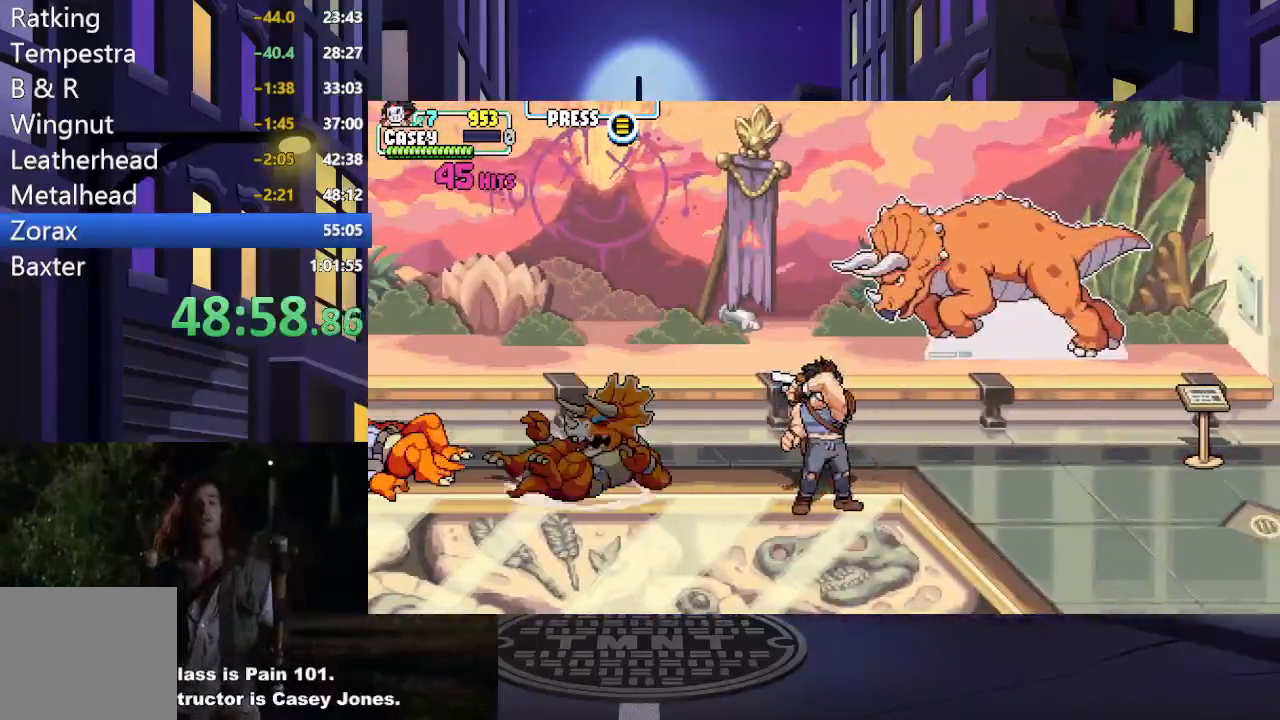
{"buttons": [], "events": []}
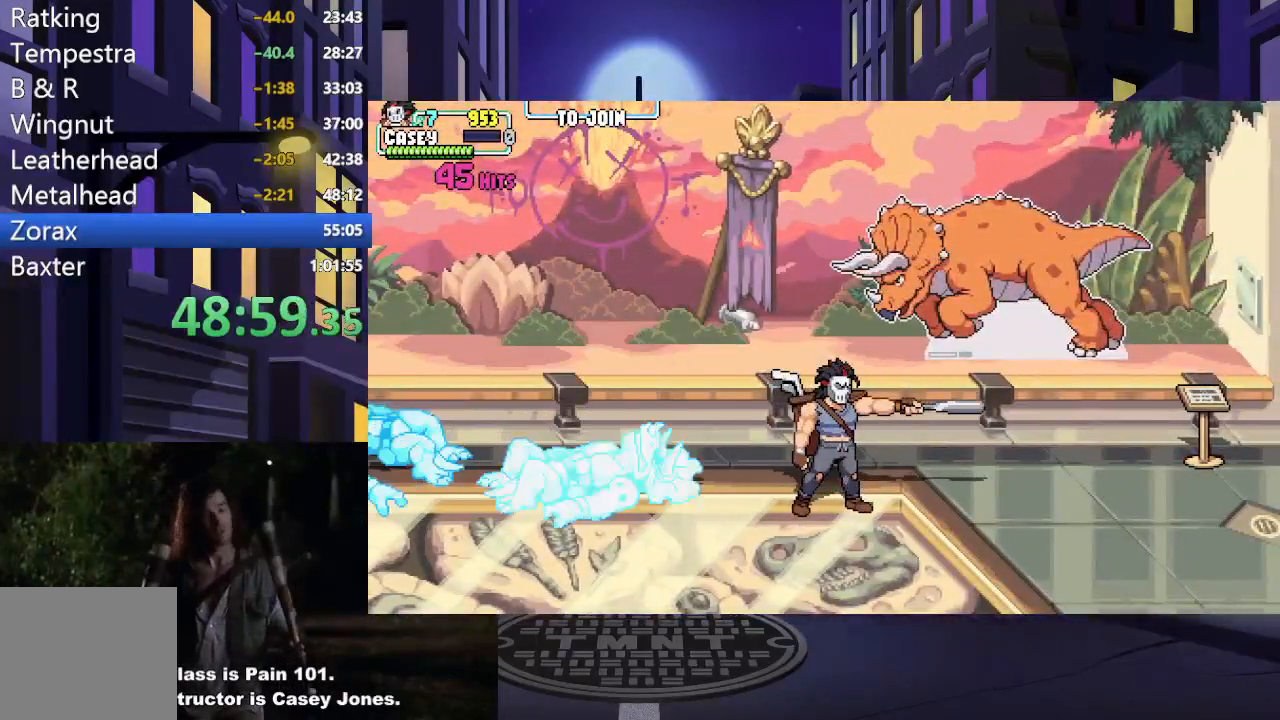
{"buttons": [], "events": []}
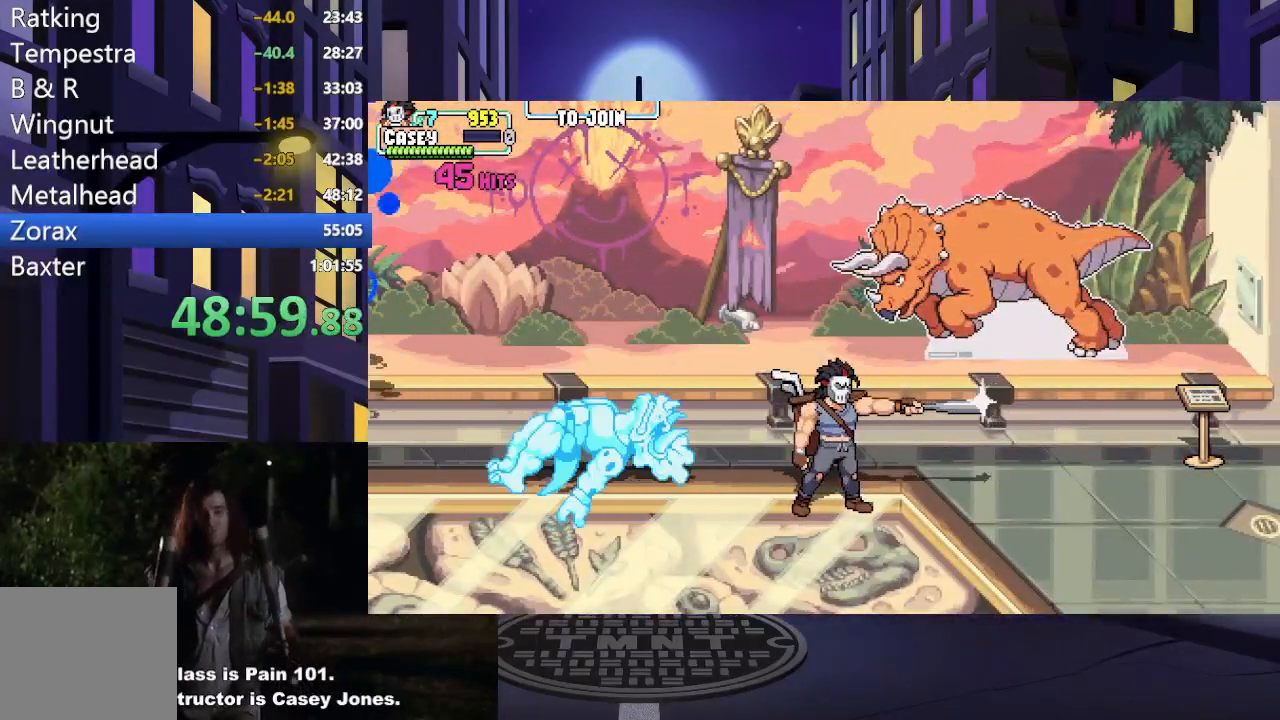
{"buttons": ["DPAD_RIGHT"], "events": [[67, "DPAD_RIGHT", "down"]]}
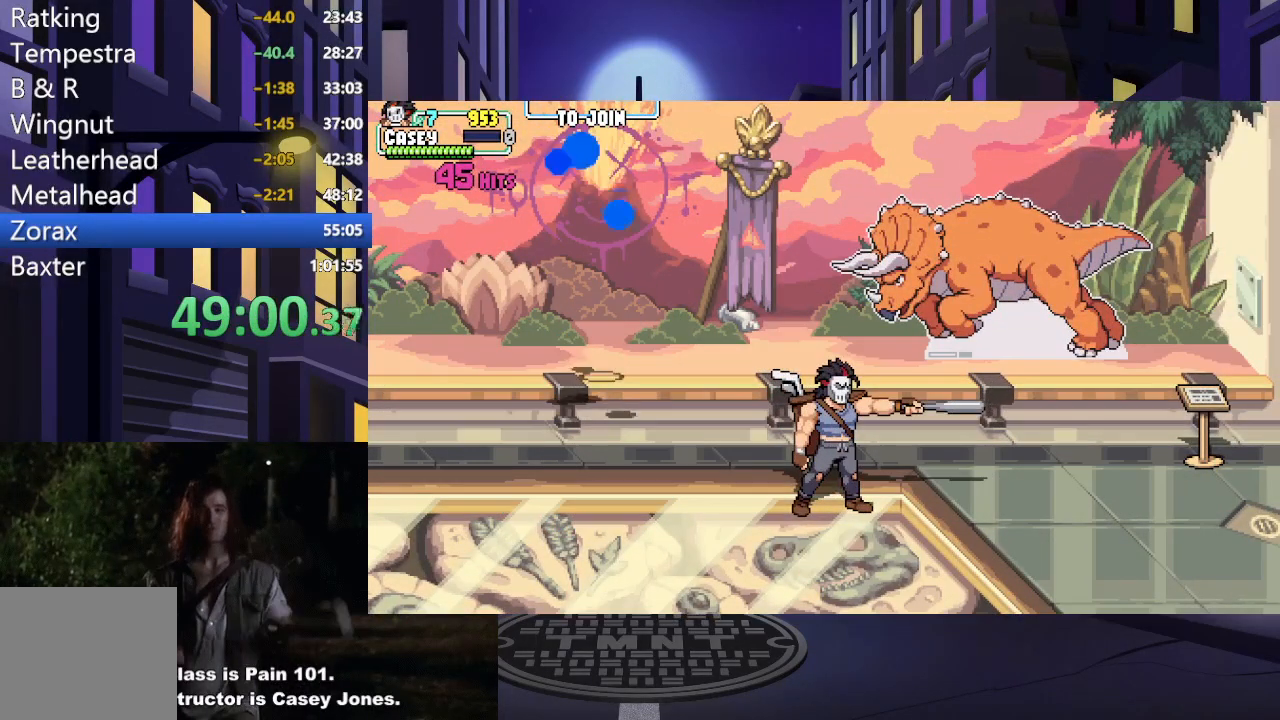
{"buttons": ["DPAD_RIGHT"], "events": []}
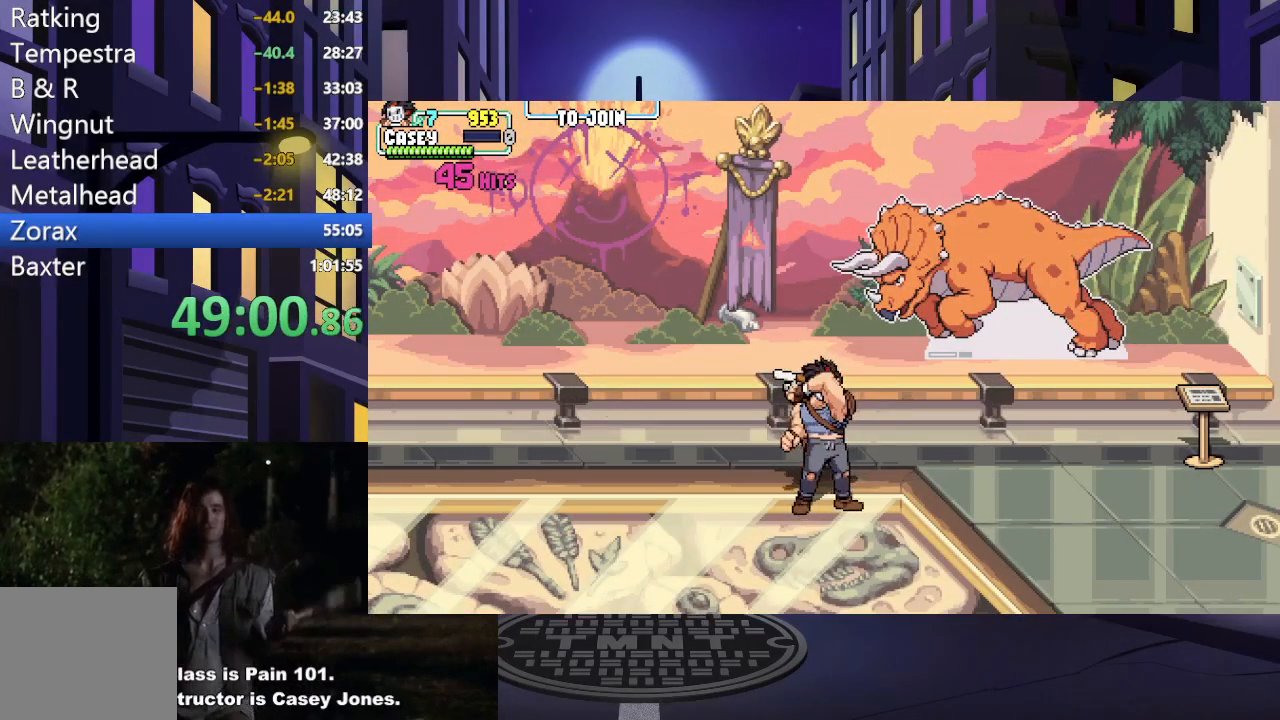
{"buttons": ["DPAD_RIGHT"], "events": [[401, "DPAD_RIGHT", "up"], [501, "DPAD_RIGHT", "down"]]}
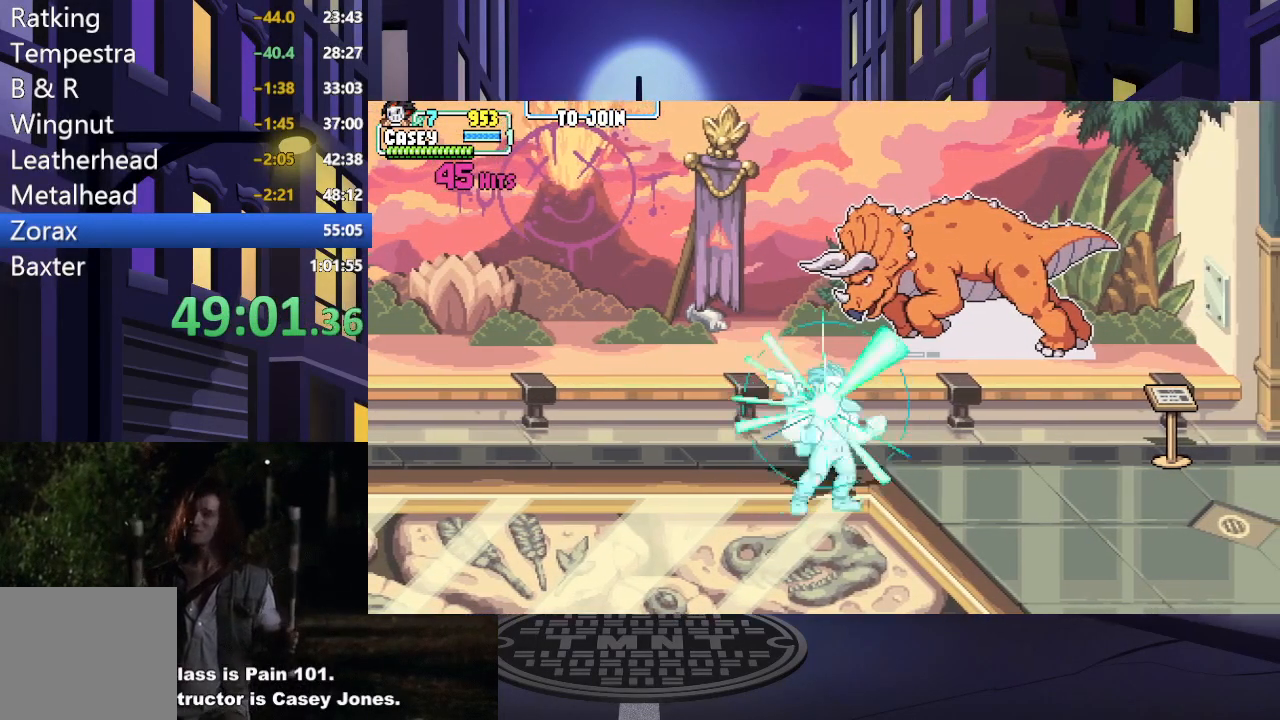
{"buttons": ["DPAD_RIGHT"], "events": [[50, "DPAD_RIGHT", "up"], [133, "DPAD_RIGHT", "down"]]}
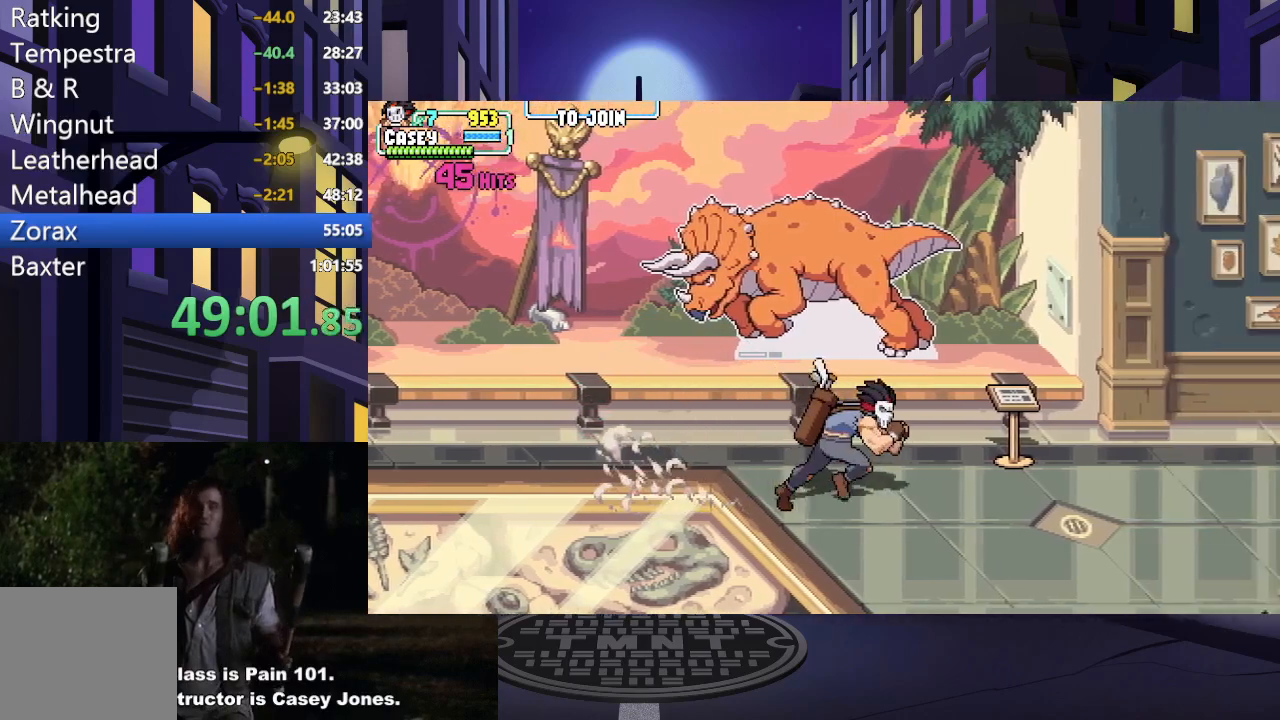
{"buttons": ["DPAD_DOWN", "DPAD_RIGHT"], "events": [[401, "DPAD_DOWN", "down"]]}
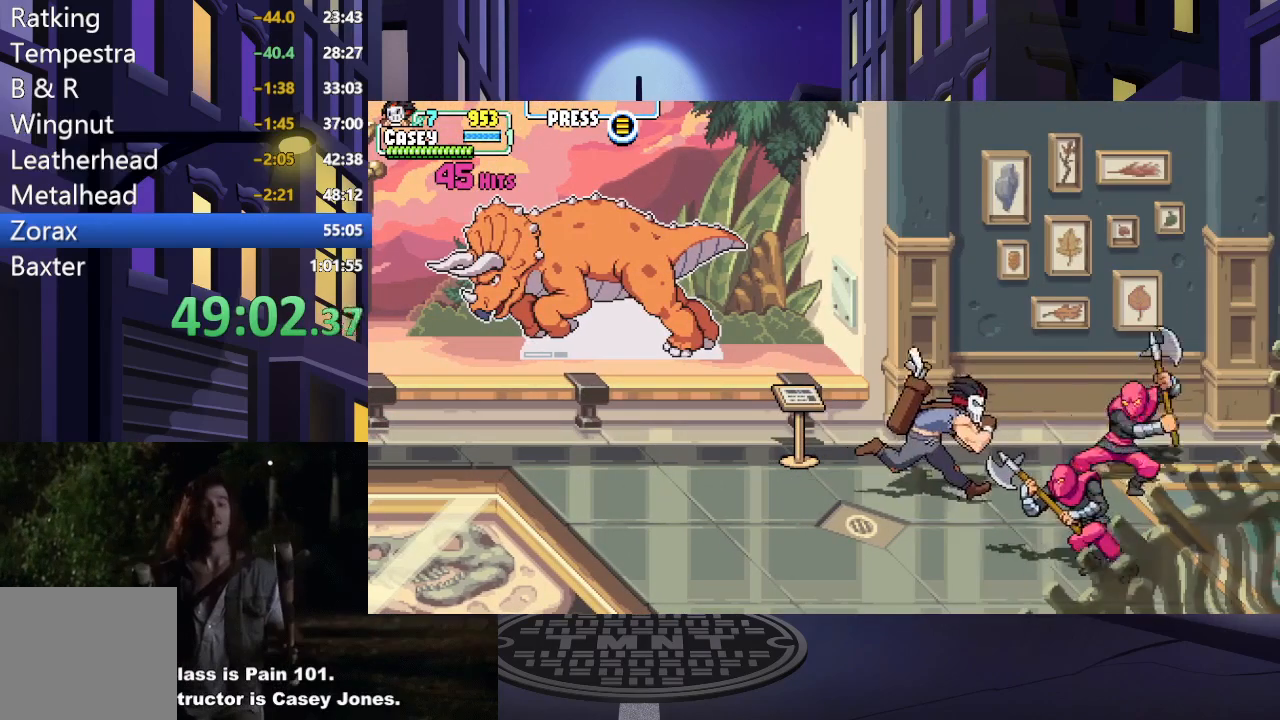
{"buttons": ["X"], "events": [[16, "DPAD_RIGHT", "up"], [100, "DPAD_RIGHT", "down"], [150, "DPAD_DOWN", "up"], [200, "X", "down"], [333, "X", "up"], [383, "X", "down"], [450, "DPAD_RIGHT", "up"]]}
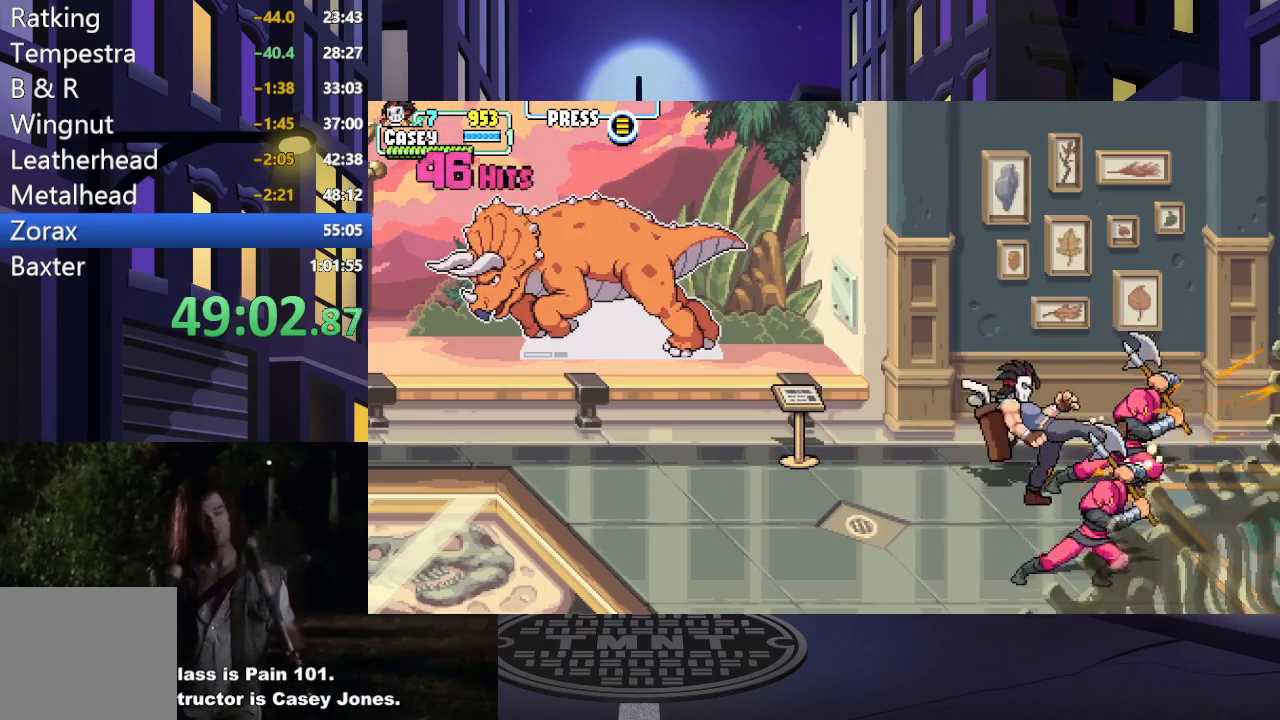
{"buttons": ["A", "X"], "events": [[33, "X", "up"], [167, "X", "down"], [234, "X", "up"], [451, "A", "down"], [451, "X", "down"]]}
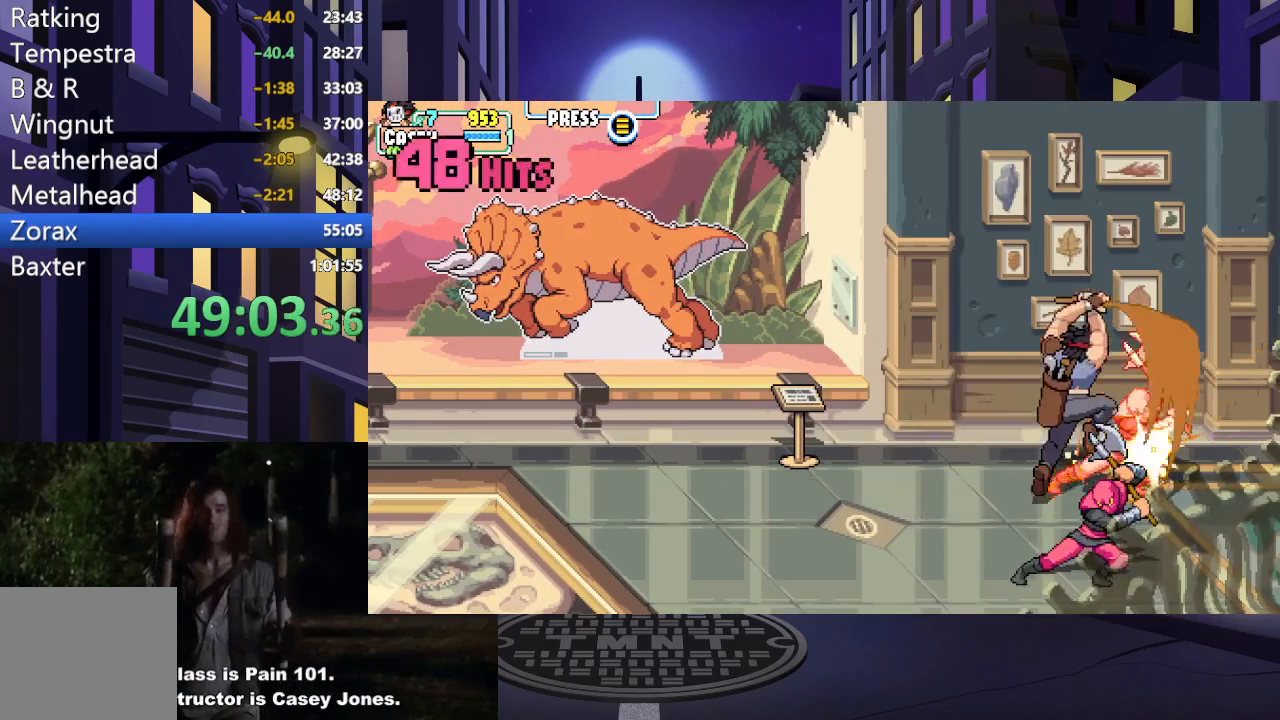
{"buttons": [], "events": [[433, "A", "up"], [433, "X", "up"]]}
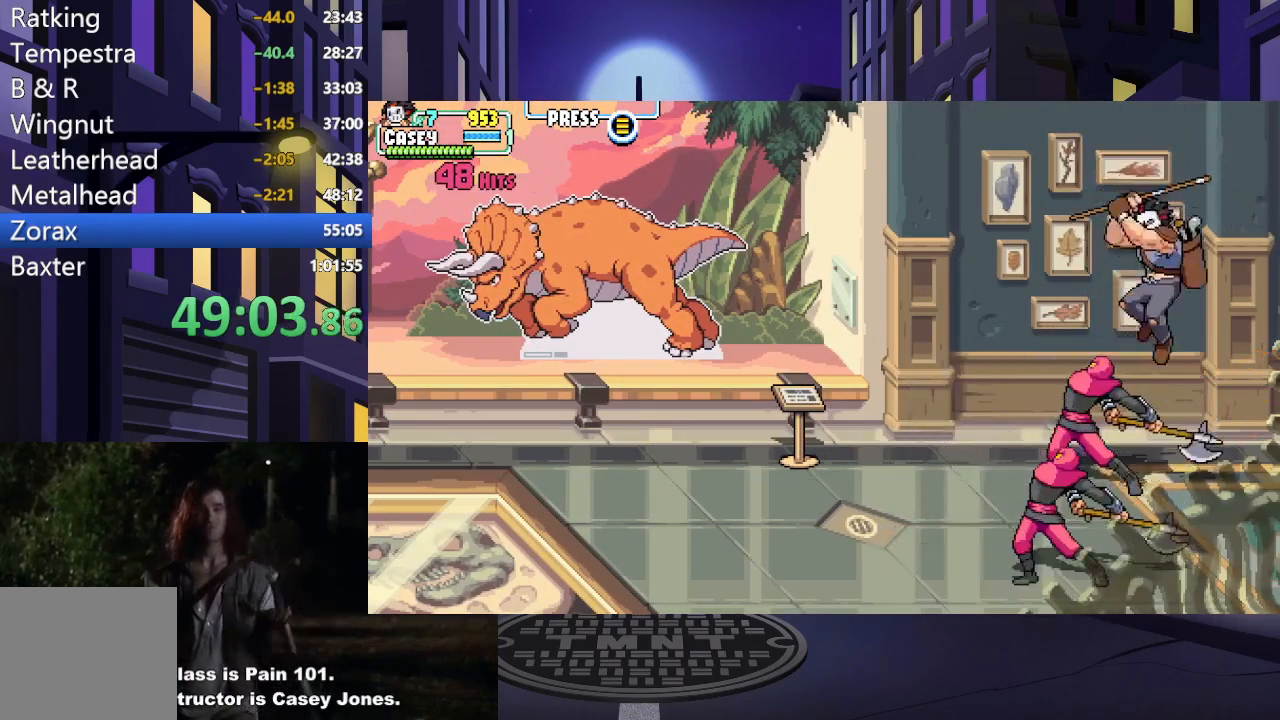
{"buttons": [], "events": [[267, "DPAD_LEFT", "down"], [350, "X", "down"], [467, "DPAD_LEFT", "up"], [484, "X", "up"]]}
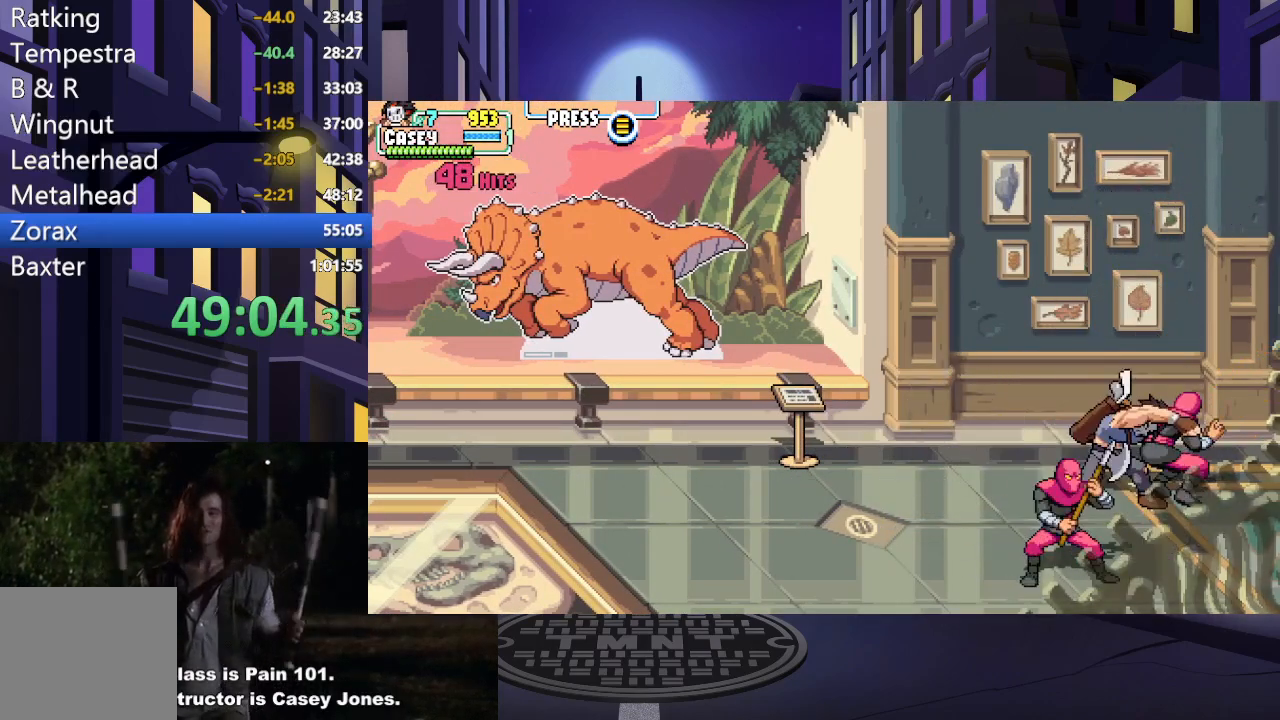
{"buttons": [], "events": [[50, "X", "down"], [166, "X", "up"], [250, "X", "down"], [383, "X", "up"]]}
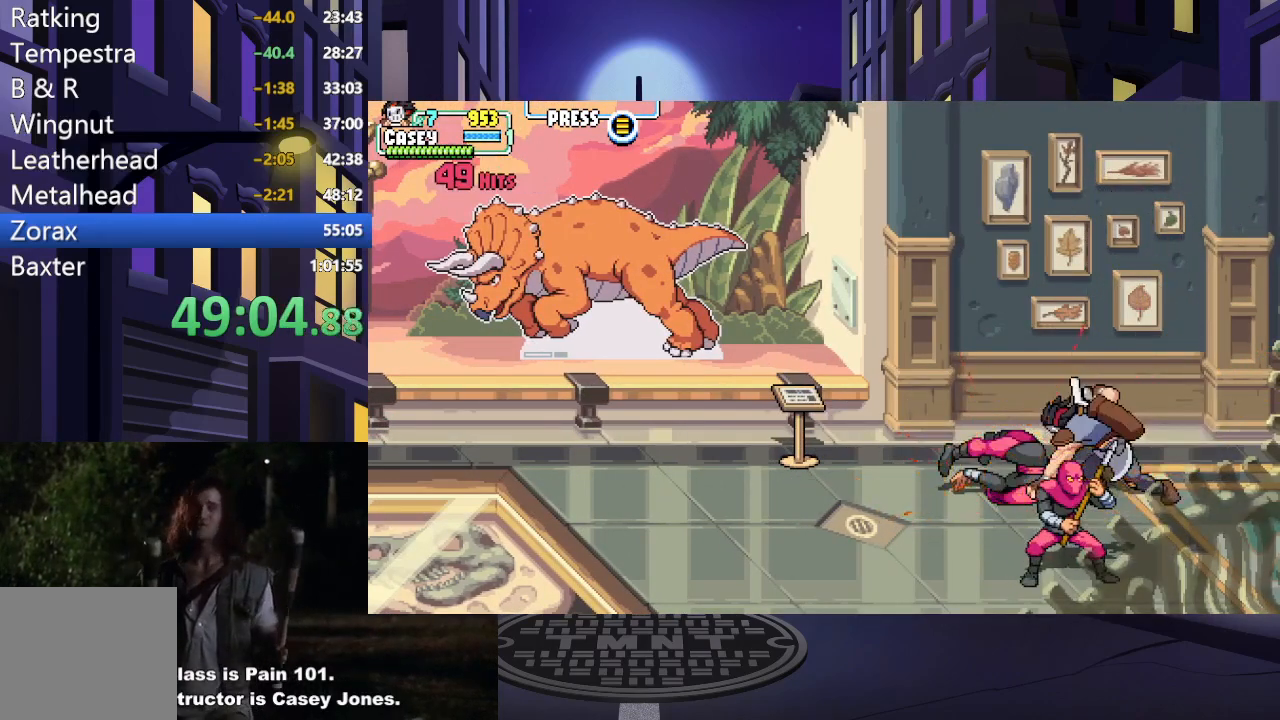
{"buttons": ["DPAD_DOWN", "DPAD_LEFT"], "events": [[67, "DPAD_DOWN", "down"], [67, "DPAD_LEFT", "down"], [134, "DPAD_DOWN", "up"], [467, "DPAD_DOWN", "down"]]}
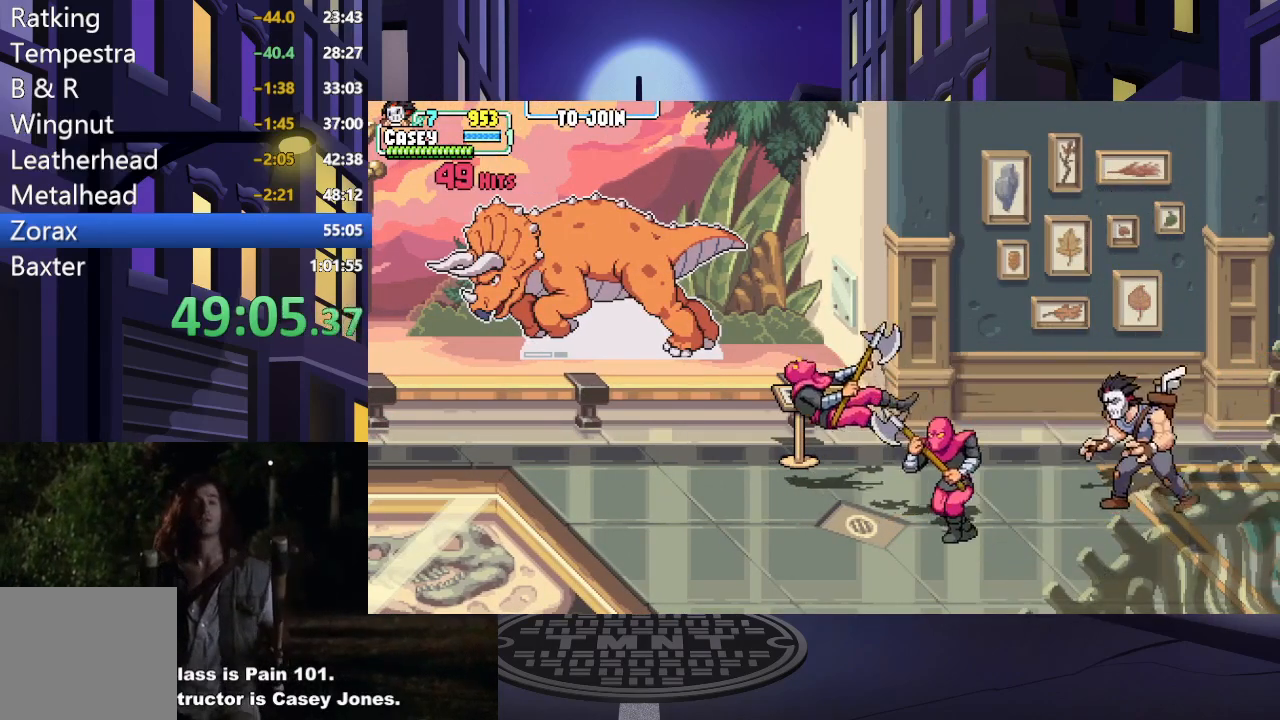
{"buttons": ["DPAD_LEFT"], "events": [[150, "X", "down"], [183, "DPAD_DOWN", "up"], [300, "X", "up"], [367, "DPAD_LEFT", "up"], [467, "DPAD_LEFT", "down"]]}
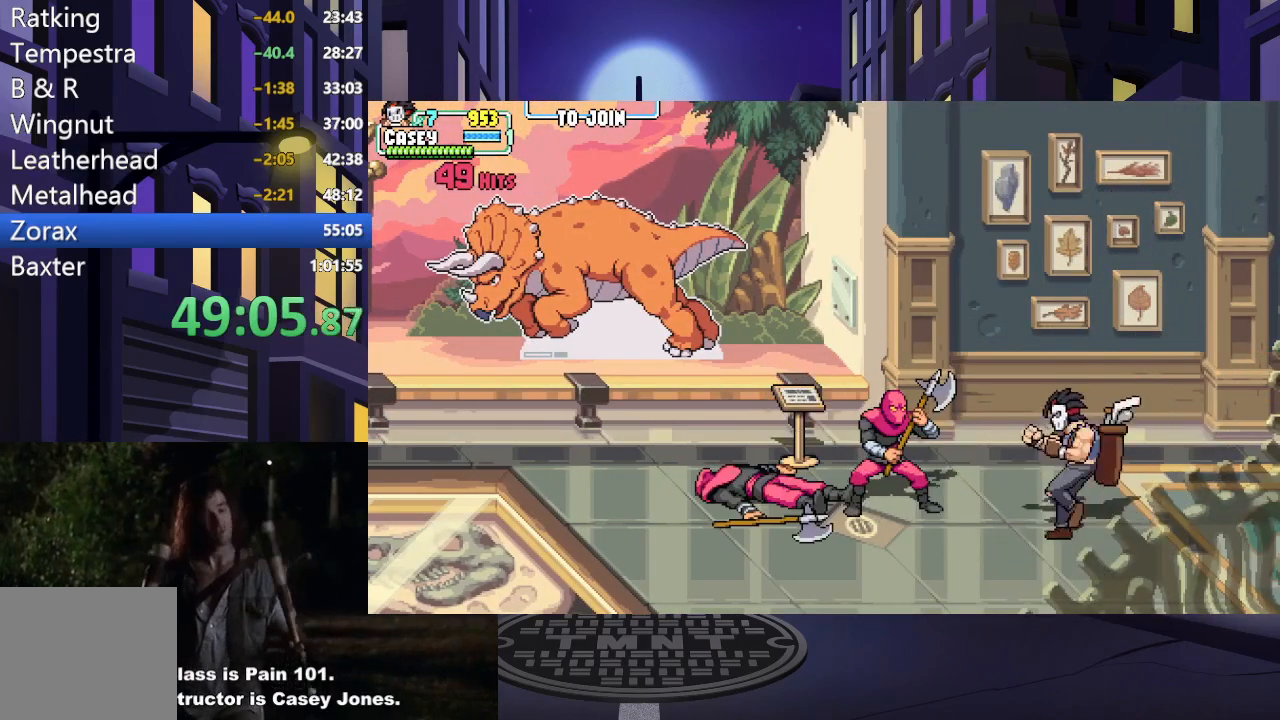
{"buttons": [], "events": [[84, "DPAD_LEFT", "up"], [134, "DPAD_LEFT", "down"], [150, "DPAD_UP", "down"], [317, "X", "down"], [350, "DPAD_UP", "up"], [401, "DPAD_LEFT", "up"], [434, "X", "up"]]}
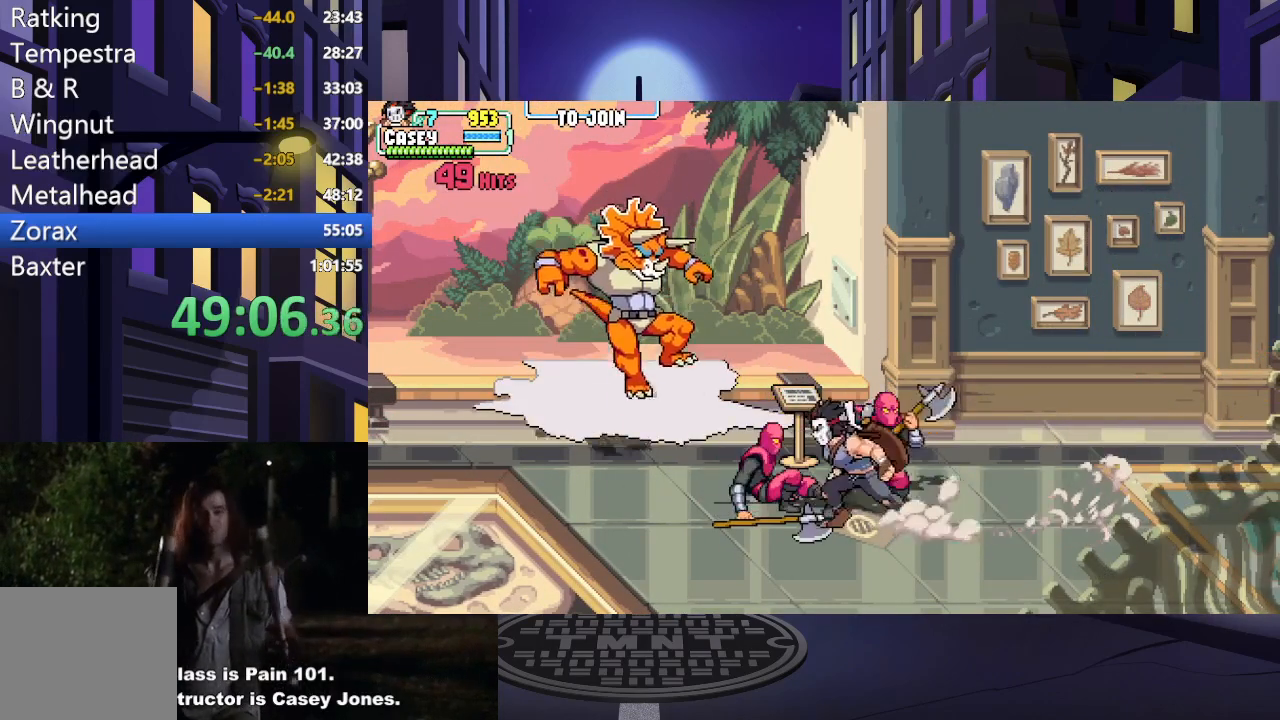
{"buttons": ["X"], "events": [[16, "X", "down"], [116, "X", "up"], [200, "X", "down"], [317, "X", "up"], [383, "X", "down"]]}
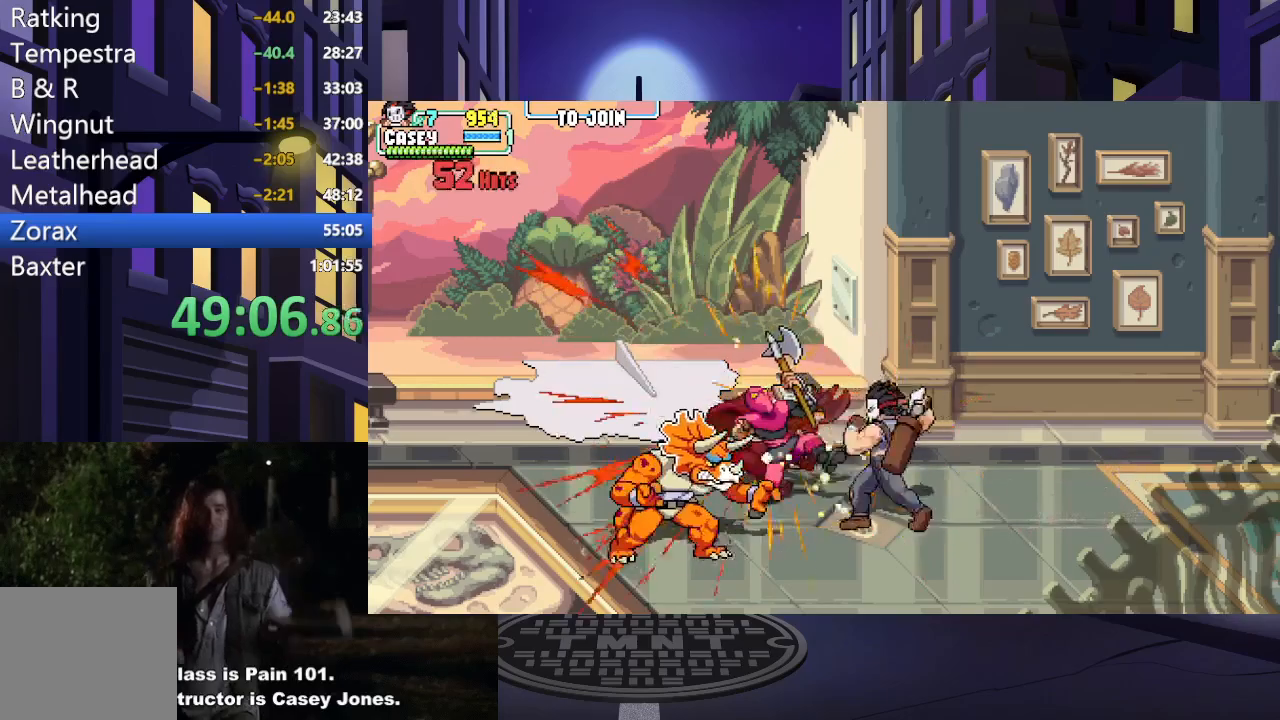
{"buttons": ["X", "DPAD_LEFT"], "events": [[17, "X", "up"], [101, "X", "down"], [201, "X", "up"], [284, "X", "down"], [384, "DPAD_LEFT", "down"], [401, "X", "up"], [468, "X", "down"]]}
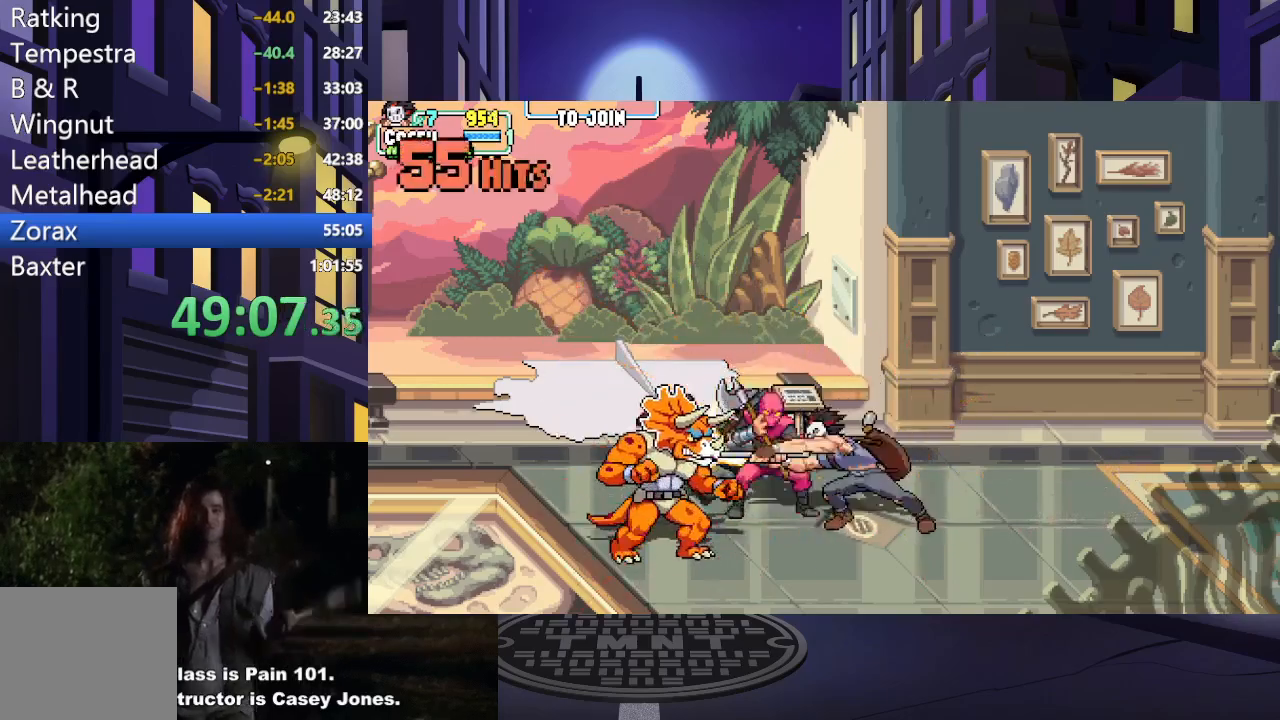
{"buttons": [], "events": [[17, "DPAD_LEFT", "up"], [67, "DPAD_LEFT", "down"], [83, "X", "up"], [167, "X", "down"], [200, "DPAD_LEFT", "up"], [267, "DPAD_LEFT", "down"], [284, "X", "up"], [350, "X", "down"], [417, "DPAD_LEFT", "up"], [484, "X", "up"]]}
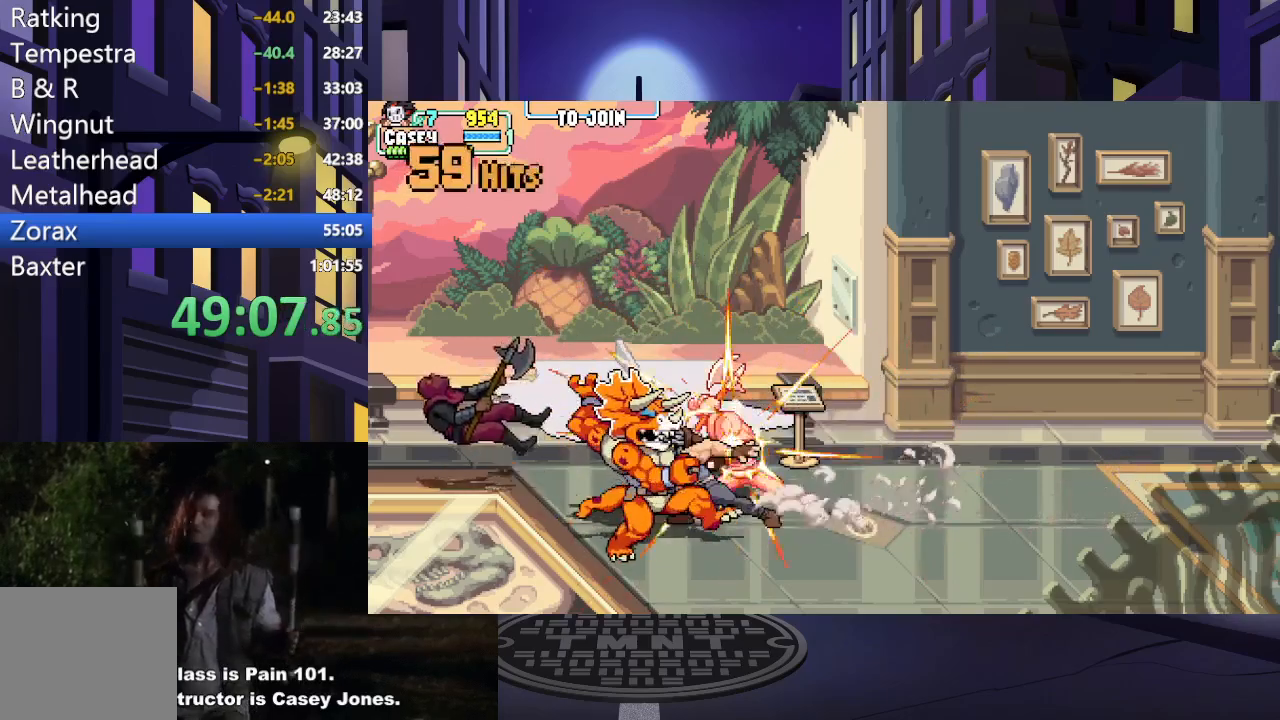
{"buttons": ["X"], "events": [[51, "X", "down"], [184, "X", "up"], [267, "X", "down"], [384, "X", "up"], [468, "X", "down"]]}
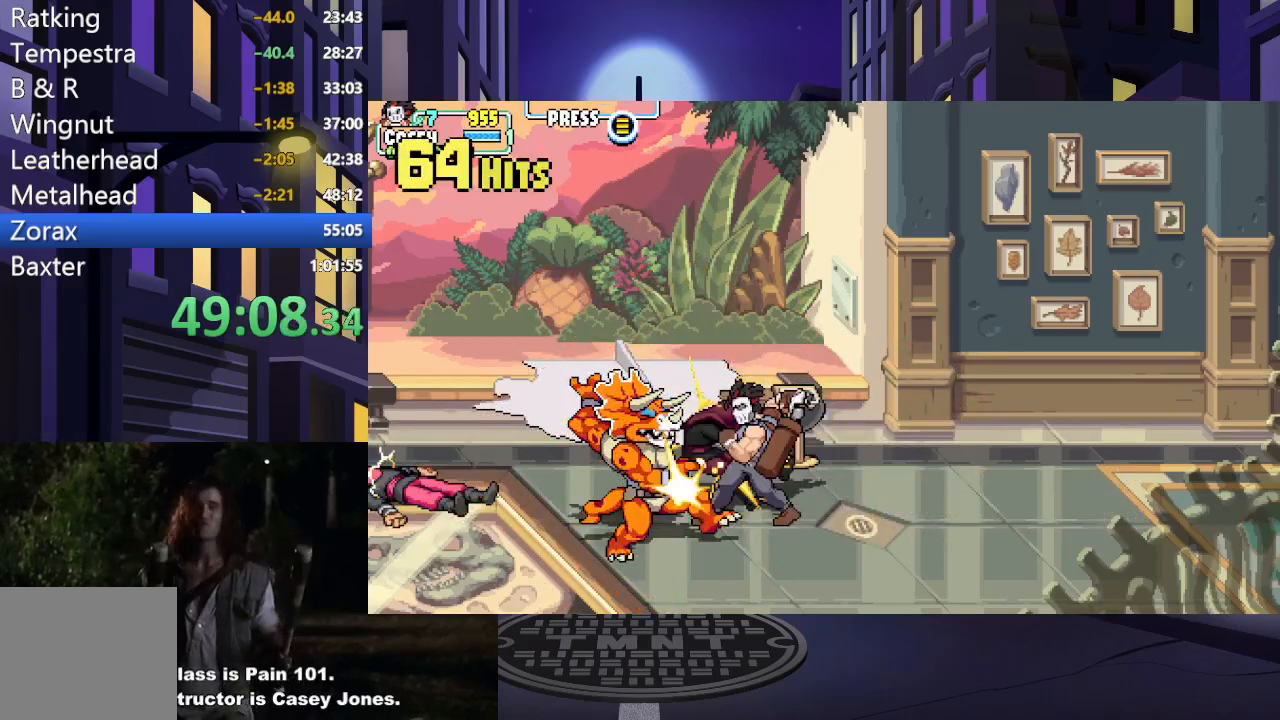
{"buttons": [], "events": [[83, "X", "up"], [167, "X", "down"], [284, "X", "up"], [367, "X", "down"], [484, "X", "up"]]}
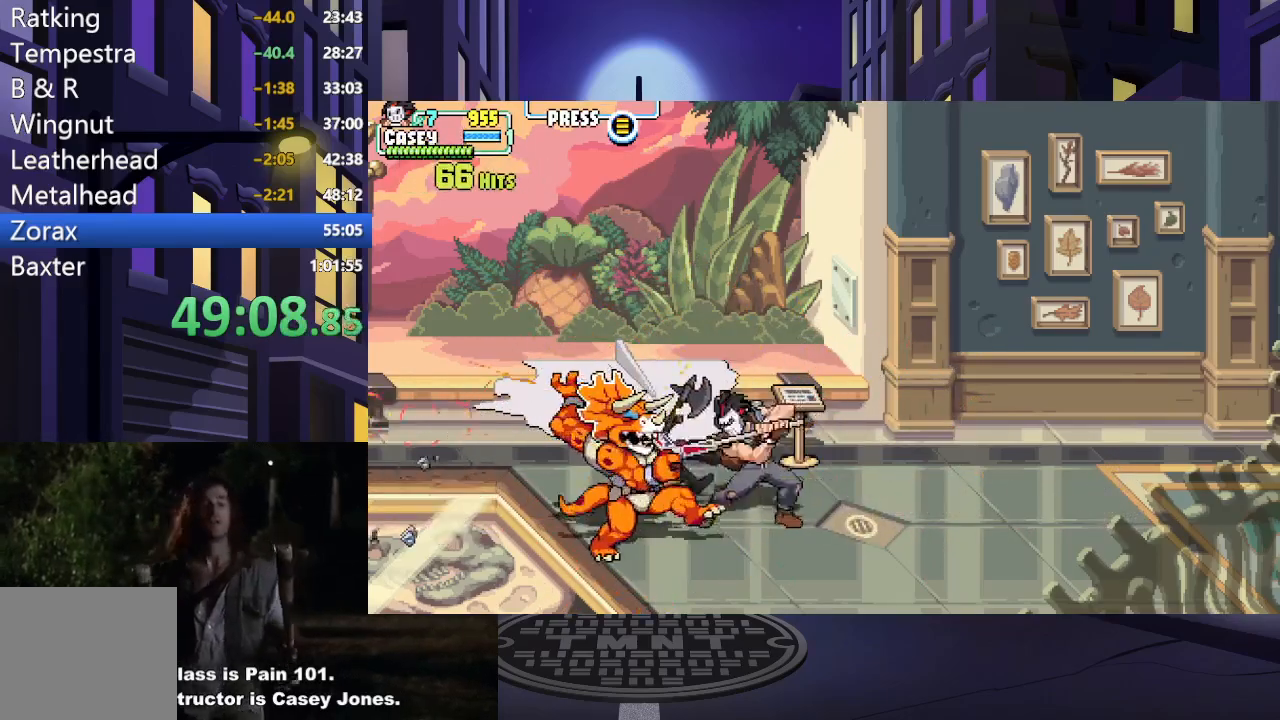
{"buttons": ["X"], "events": [[67, "X", "down"], [167, "X", "up"], [267, "X", "down"], [367, "X", "up"], [451, "X", "down"]]}
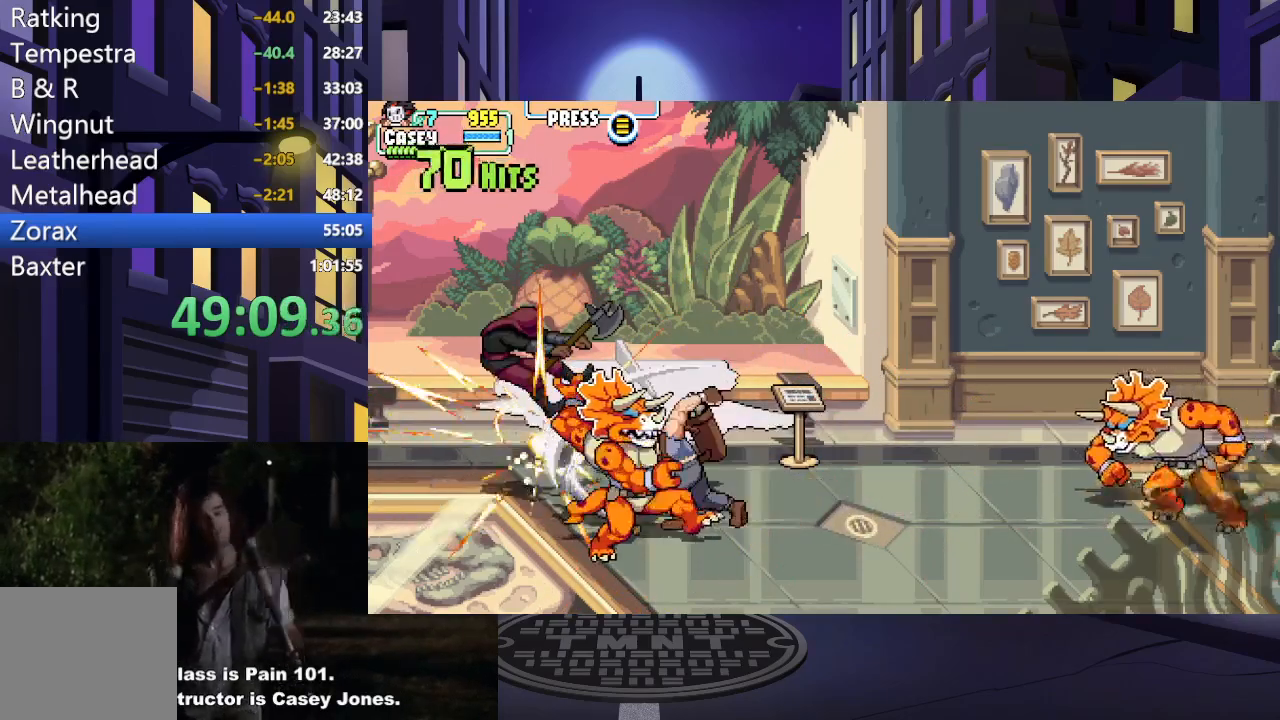
{"buttons": ["X"], "events": [[67, "X", "up"], [150, "X", "down"], [284, "X", "up"], [467, "X", "down"]]}
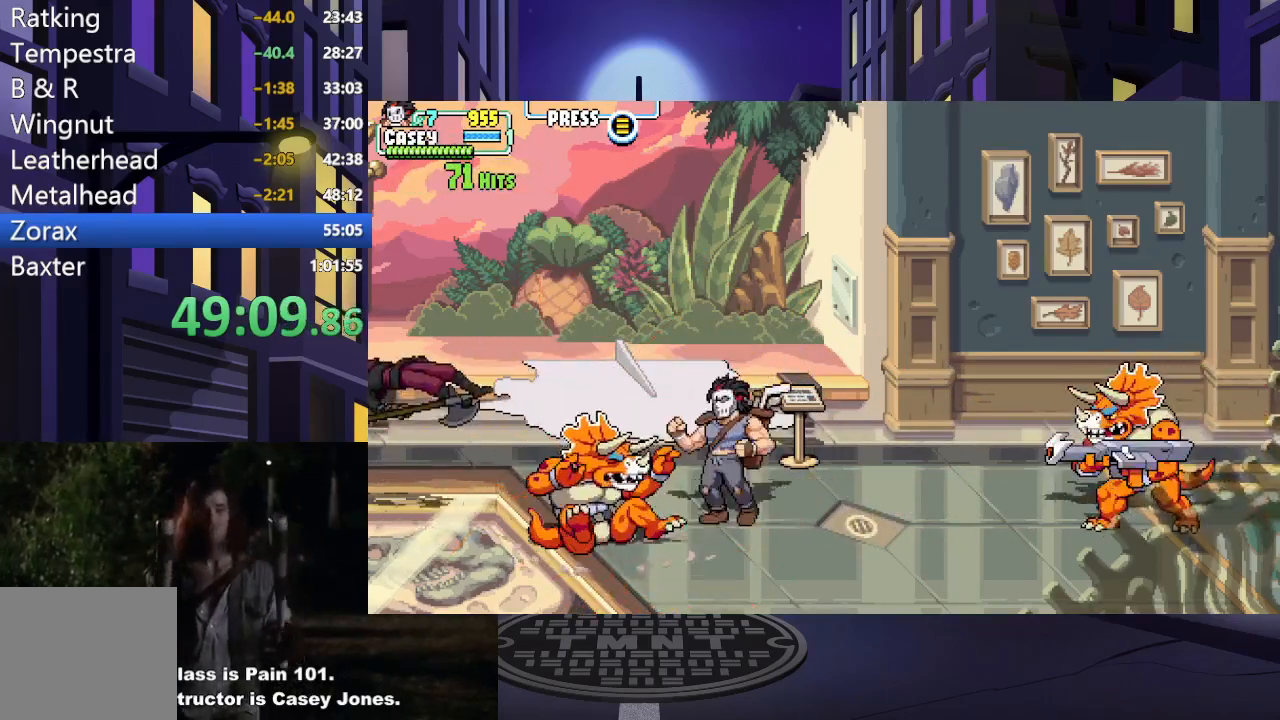
{"buttons": ["A", "X", "DPAD_LEFT"], "events": [[84, "X", "up"], [151, "DPAD_DOWN", "down"], [334, "DPAD_LEFT", "down"], [451, "A", "down"], [468, "X", "down"], [501, "DPAD_DOWN", "up"]]}
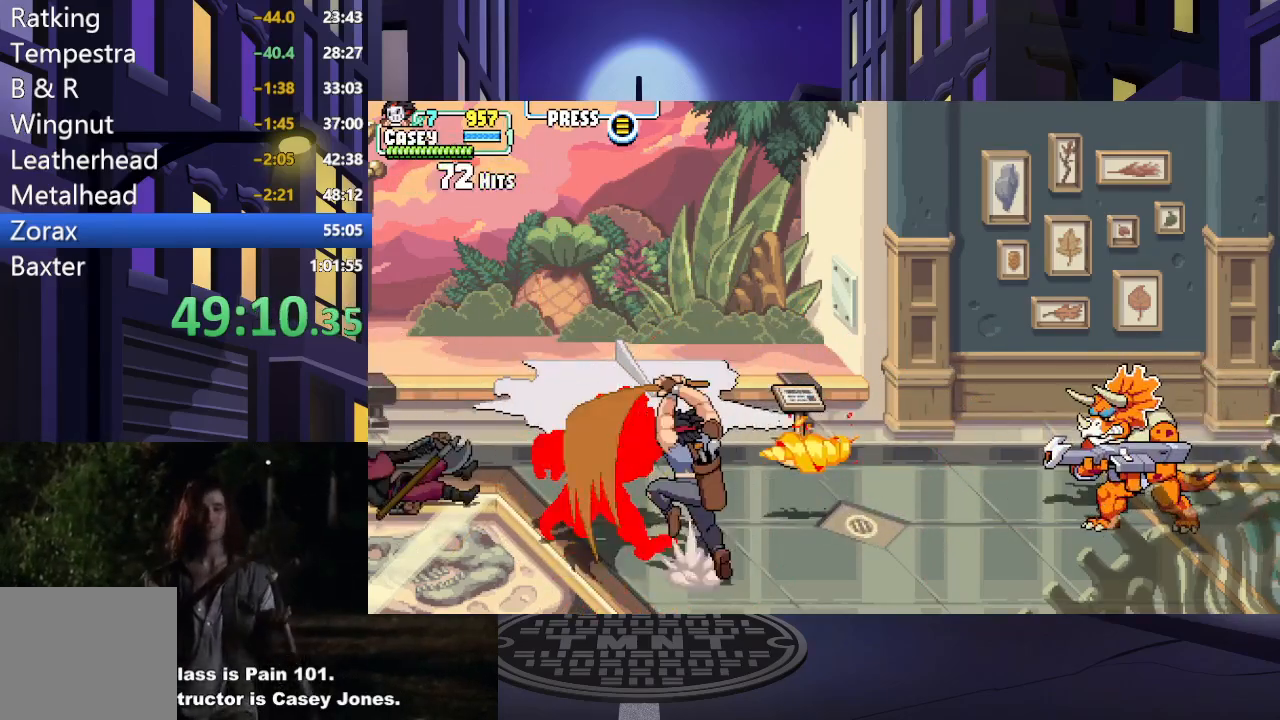
{"buttons": ["A", "X", "DPAD_RIGHT"], "events": [[117, "DPAD_UP", "down"], [267, "DPAD_LEFT", "up"], [300, "DPAD_RIGHT", "down"], [300, "DPAD_UP", "up"], [350, "A", "up"], [367, "X", "up"], [434, "A", "down"], [450, "X", "down"]]}